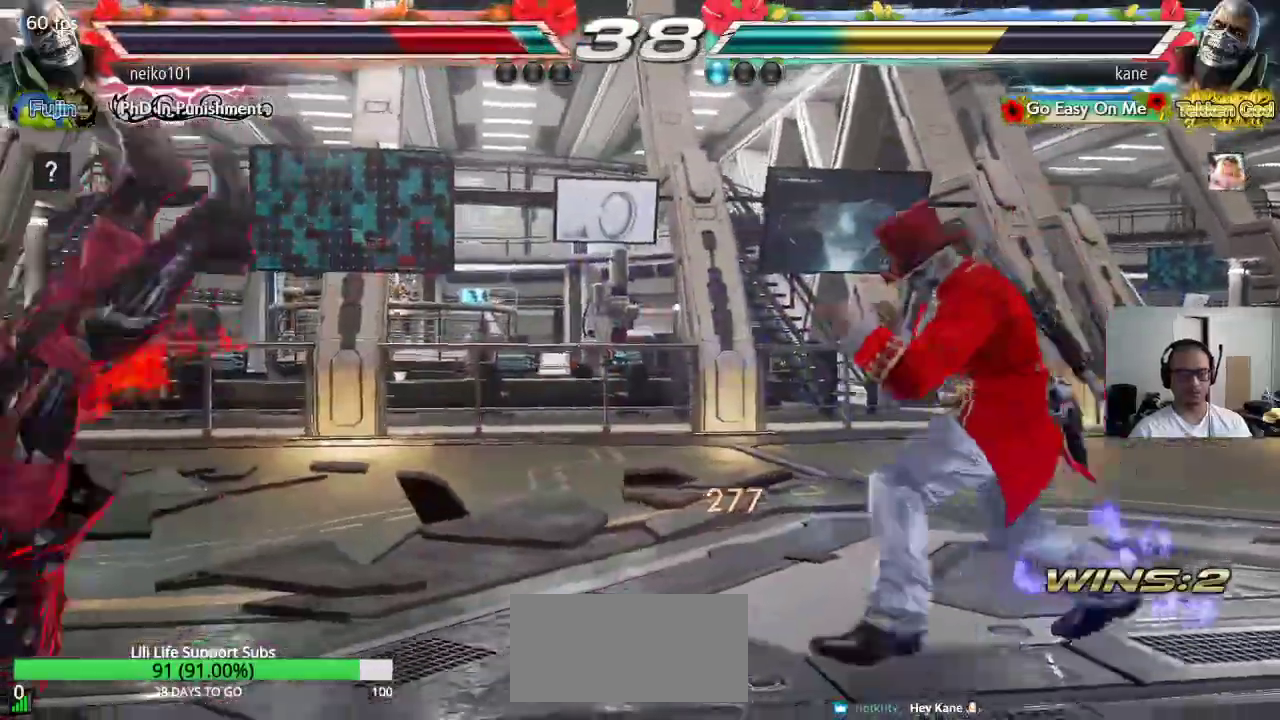
Gameplay with a controller (arcade stick); each line is a JSON object with the inputs held at the frame after it. "events" lists button and stick changes between this image and that frame as [ms after this image, input, new state], when the widget could be followed in between. Not read: L3 R3.
{"buttons": [], "left_stick": "left", "events": [[100, "left_stick", "right"], [133, "CIRCLE", "down"], [167, "CIRCLE", "up"], [167, "CROSS", "up"], [217, "left_stick", "left"]]}
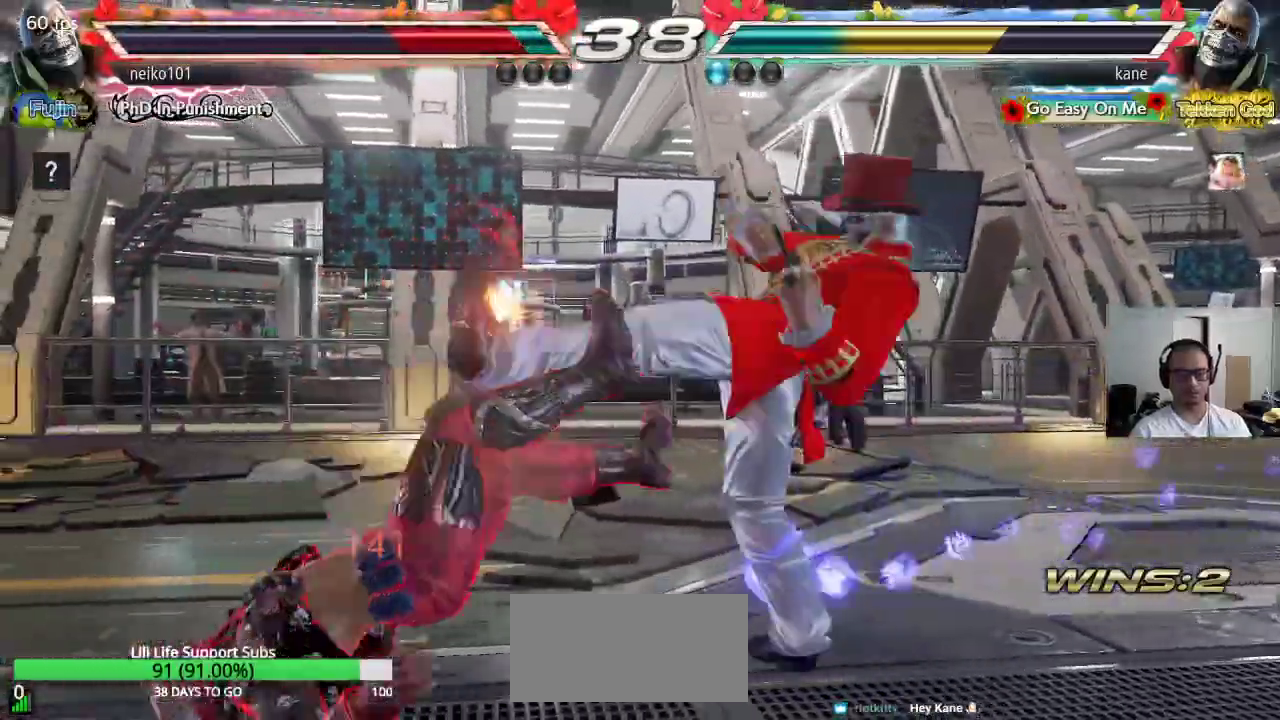
{"buttons": ["SQUARE", "TRIANGLE"], "left_stick": "center", "events": [[217, "left_stick", "center"], [250, "TRIANGLE", "down"], [367, "SQUARE", "down"], [367, "TRIANGLE", "up"], [450, "TRIANGLE", "down"]]}
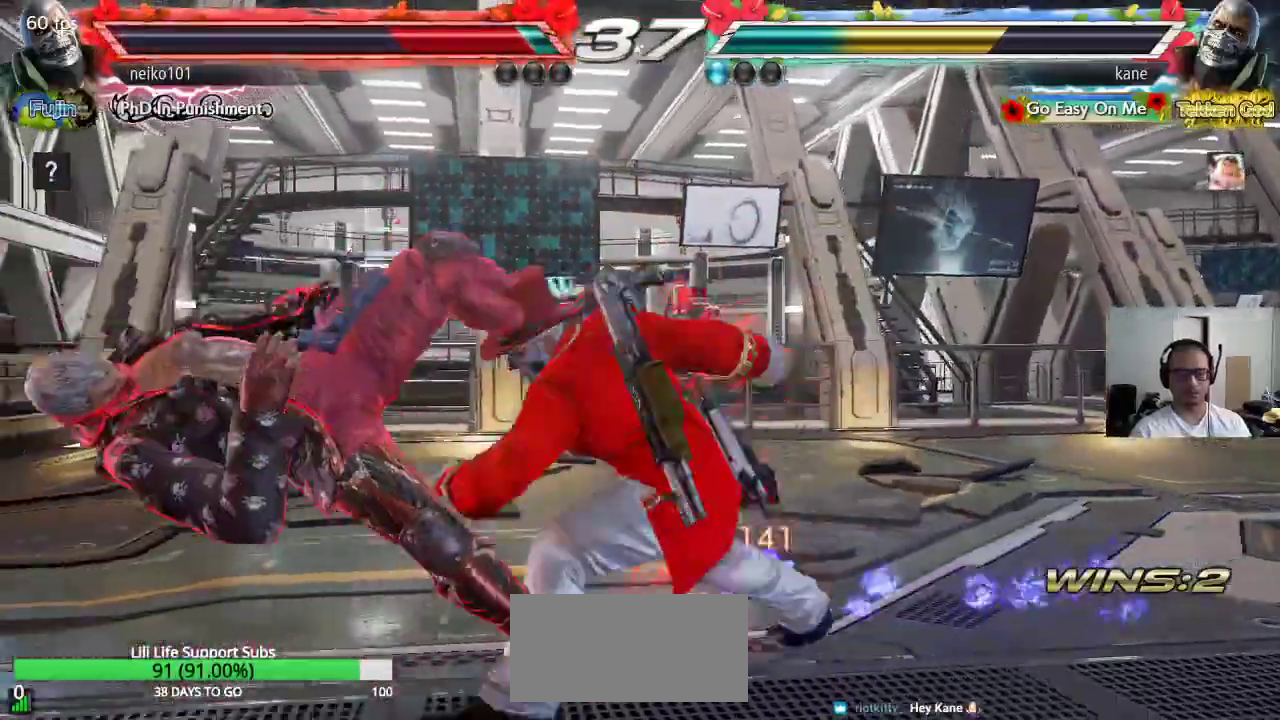
{"buttons": [], "left_stick": "center", "events": [[167, "TRIANGLE", "up"], [433, "SQUARE", "up"]]}
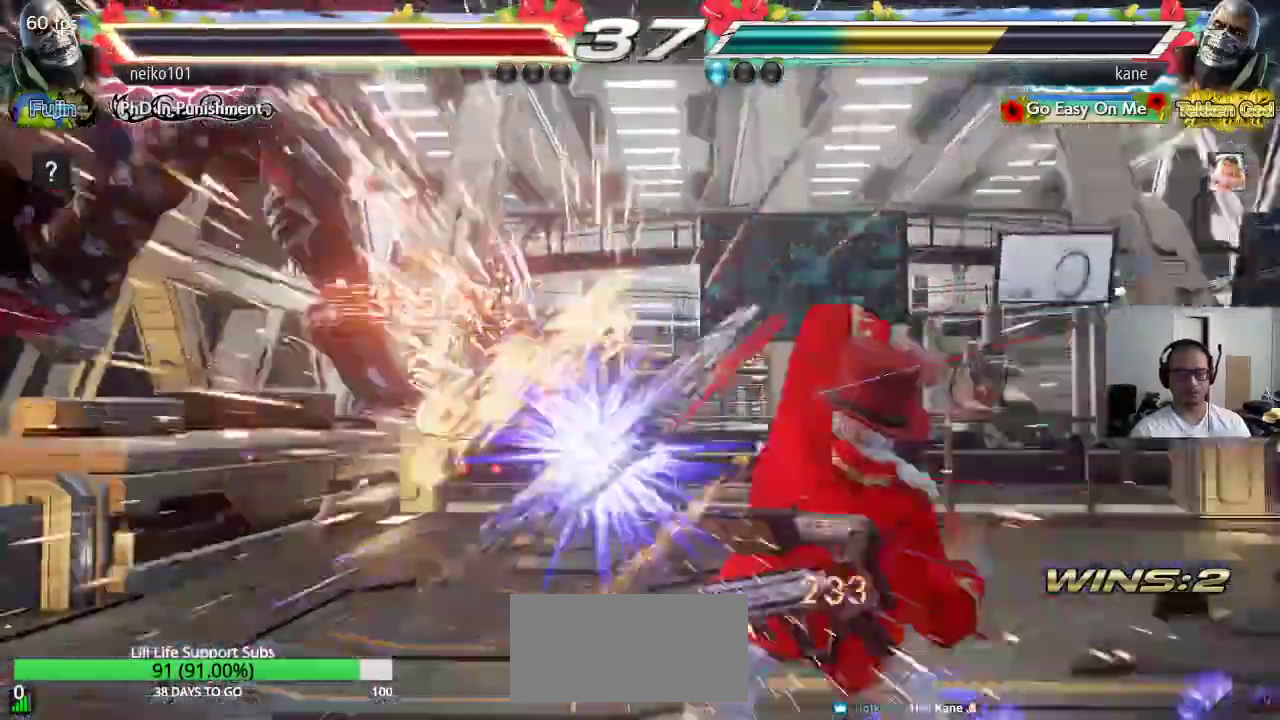
{"buttons": [], "left_stick": "center", "events": []}
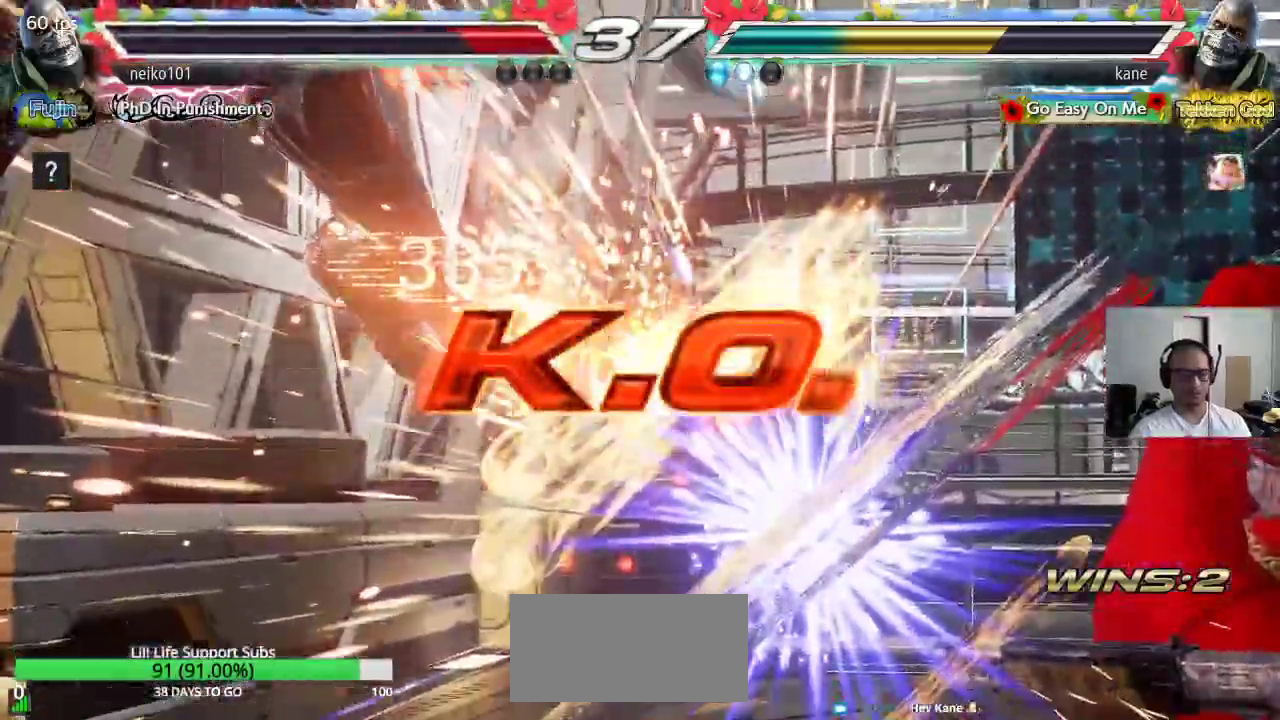
{"buttons": [], "left_stick": "center", "events": []}
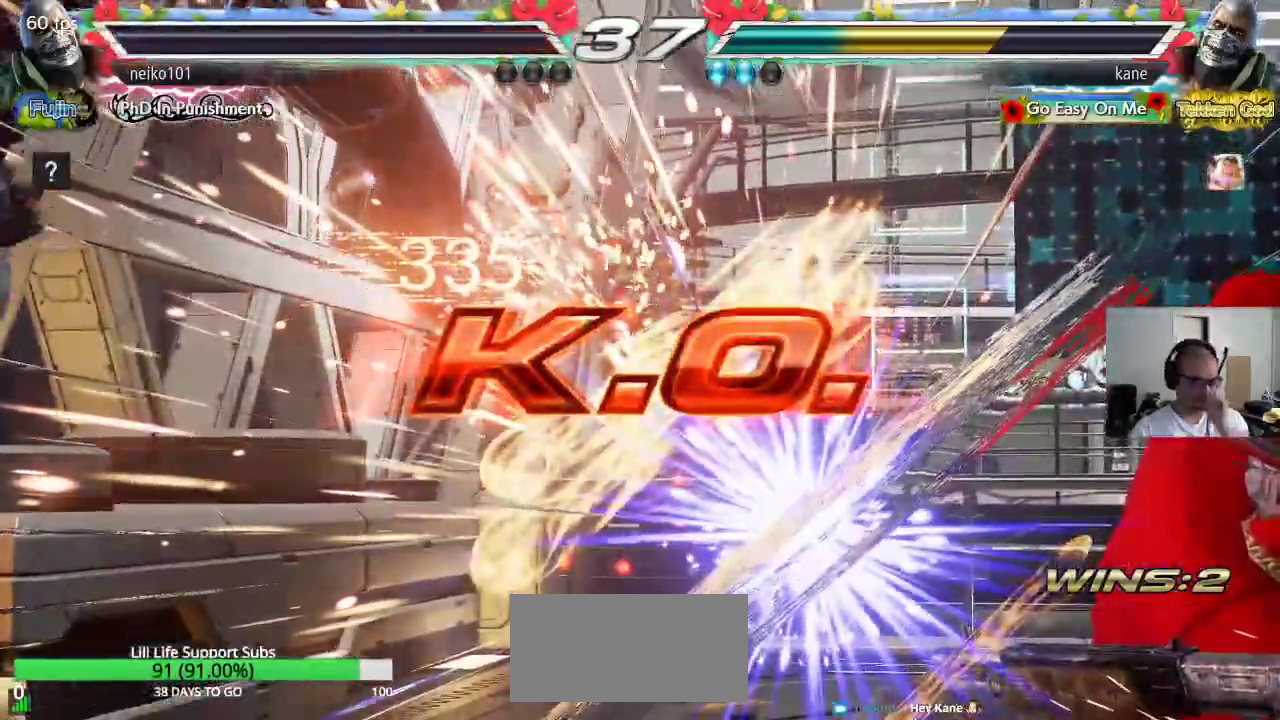
{"buttons": [], "left_stick": "center", "events": []}
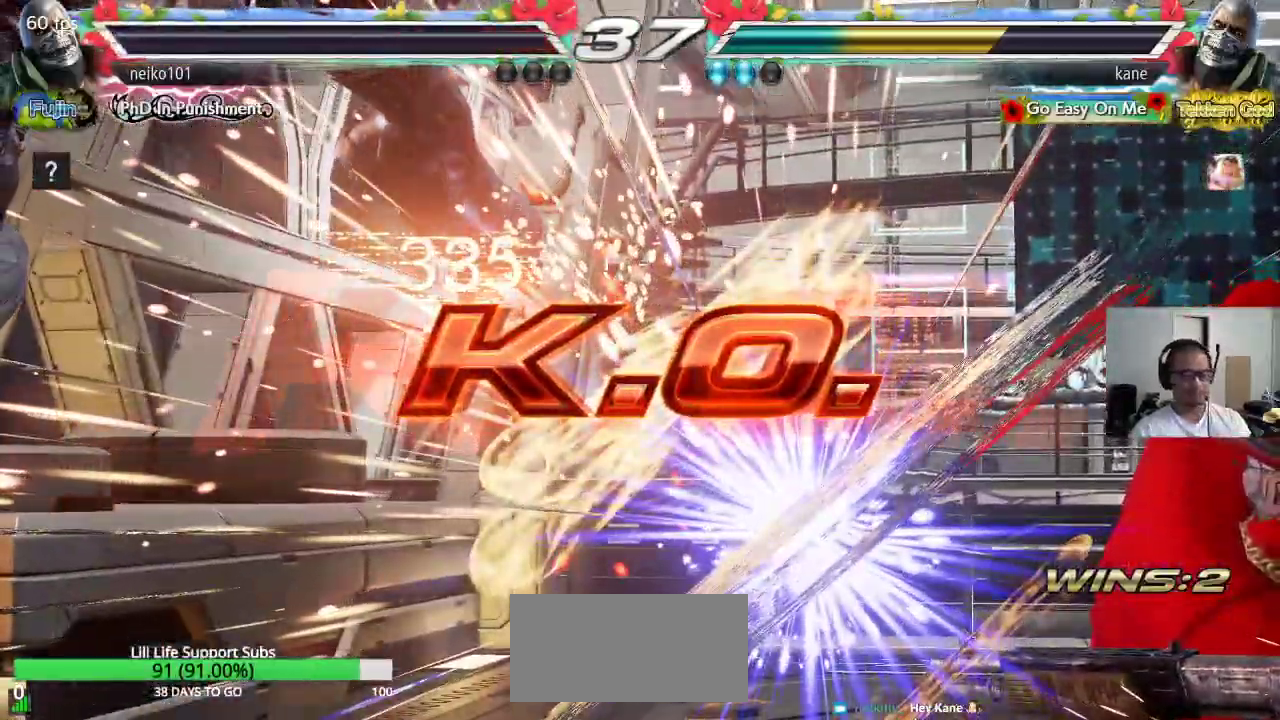
{"buttons": [], "left_stick": "center", "events": [[317, "left_stick", "left"], [400, "left_stick", "center"]]}
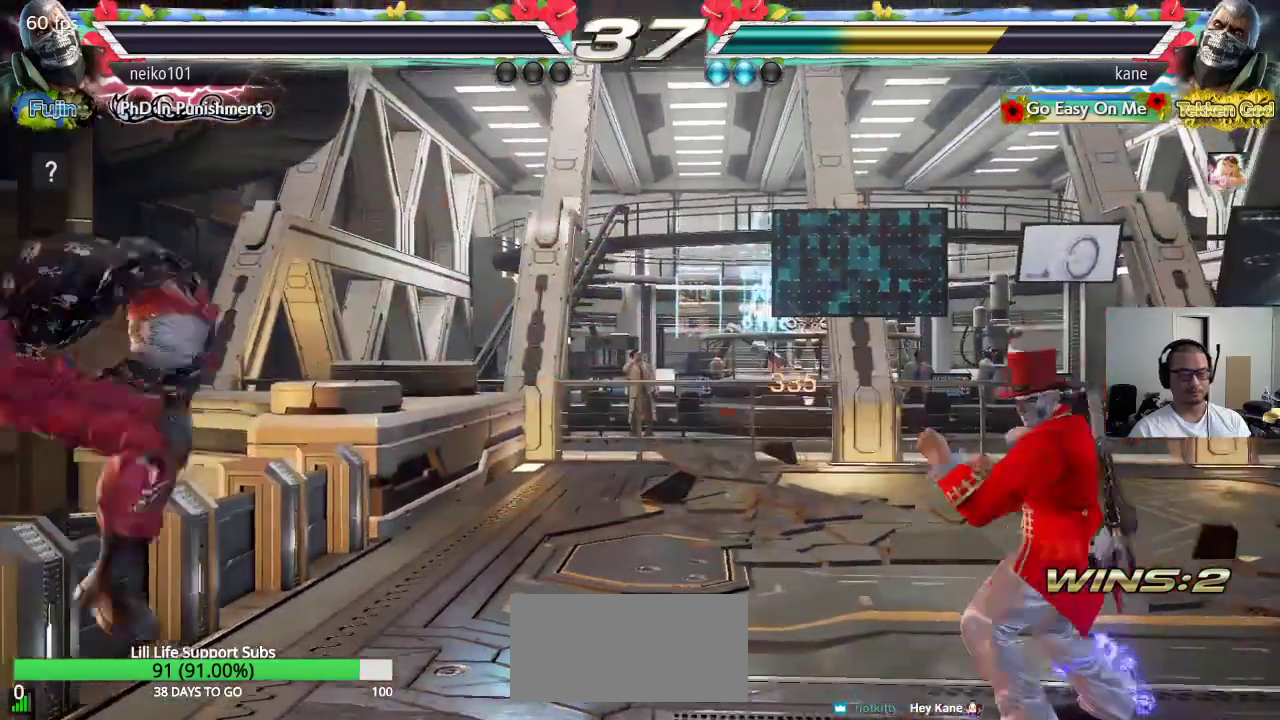
{"buttons": ["CROSS"], "left_stick": "center", "events": [[67, "left_stick", "left"], [117, "left_stick", "center"], [183, "left_stick", "left"], [250, "CROSS", "down"], [317, "CROSS", "up"], [350, "TRIANGLE", "down"], [350, "left_stick", "center"], [433, "TRIANGLE", "up"], [450, "CROSS", "down"]]}
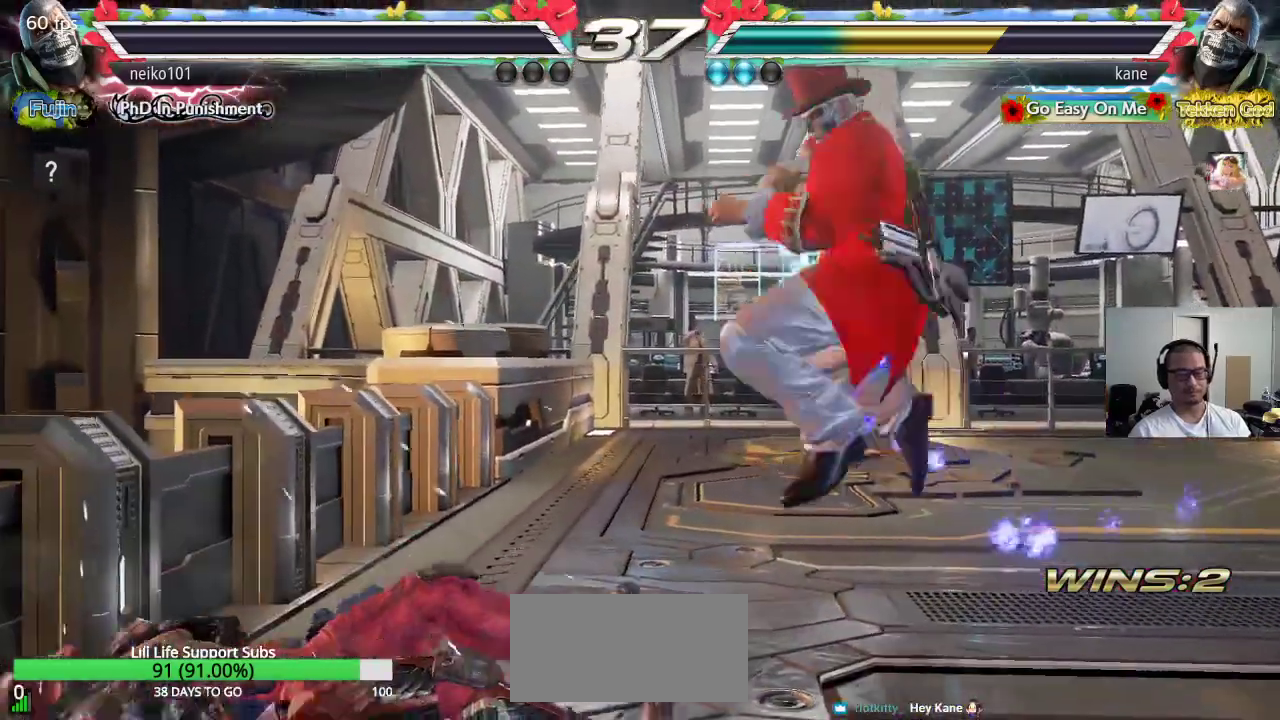
{"buttons": [], "left_stick": "center", "events": [[267, "CROSS", "up"]]}
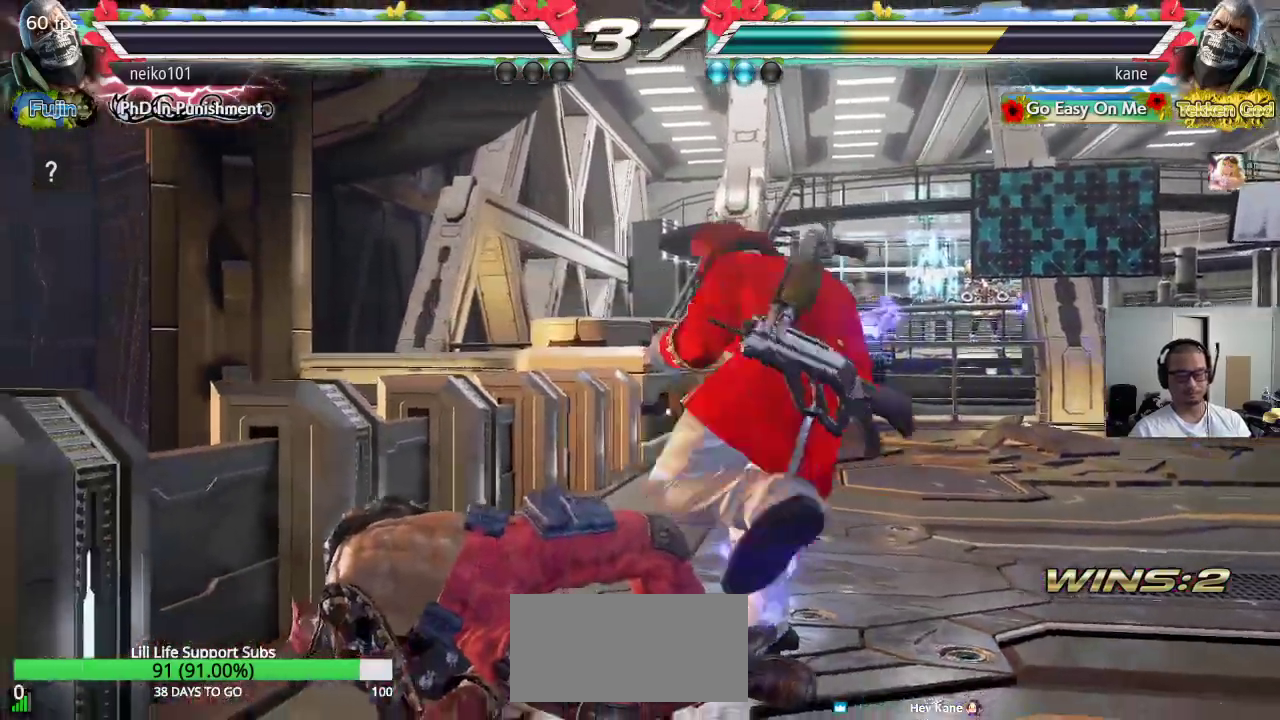
{"buttons": [], "left_stick": "center", "events": []}
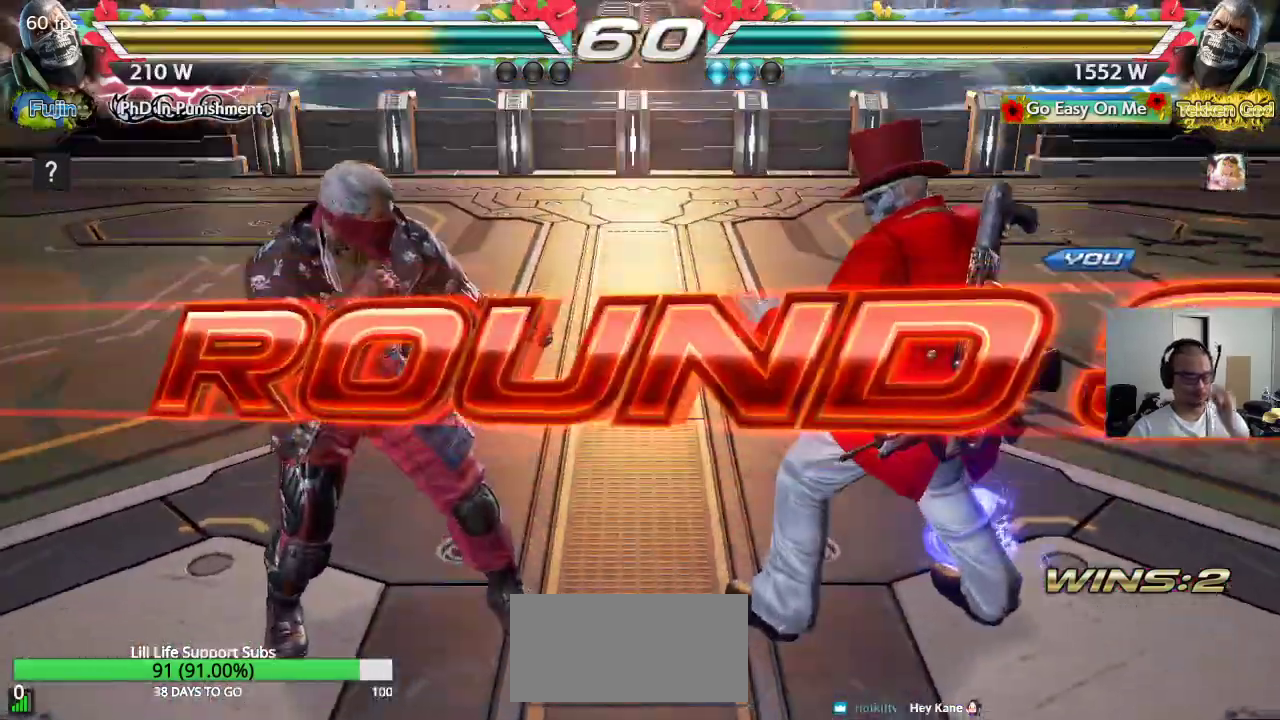
{"buttons": [], "left_stick": "center", "events": []}
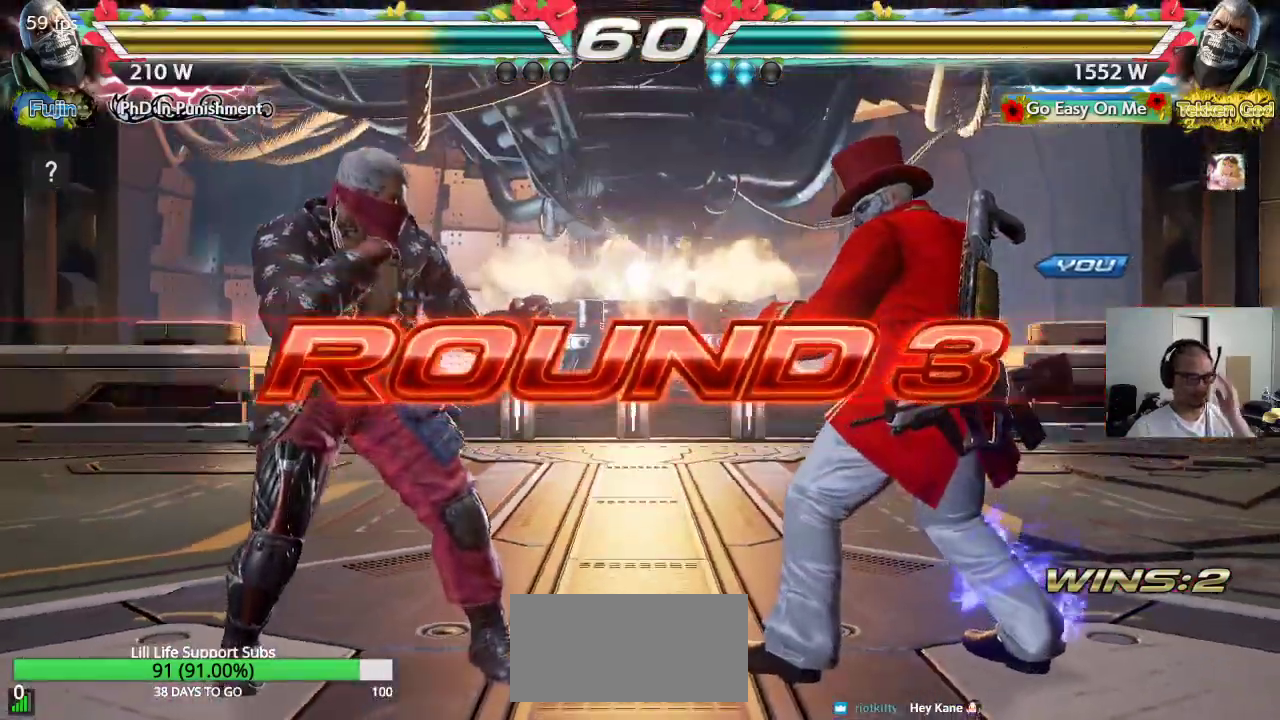
{"buttons": ["CROSS", "SQUARE"], "left_stick": "center", "events": [[183, "TRIANGLE", "down"], [200, "CROSS", "down"], [200, "SQUARE", "down"], [233, "CROSS", "up"], [283, "TRIANGLE", "up"], [317, "CROSS", "down"], [350, "TRIANGLE", "down"], [383, "SQUARE", "up"], [450, "SQUARE", "down"], [450, "TRIANGLE", "up"]]}
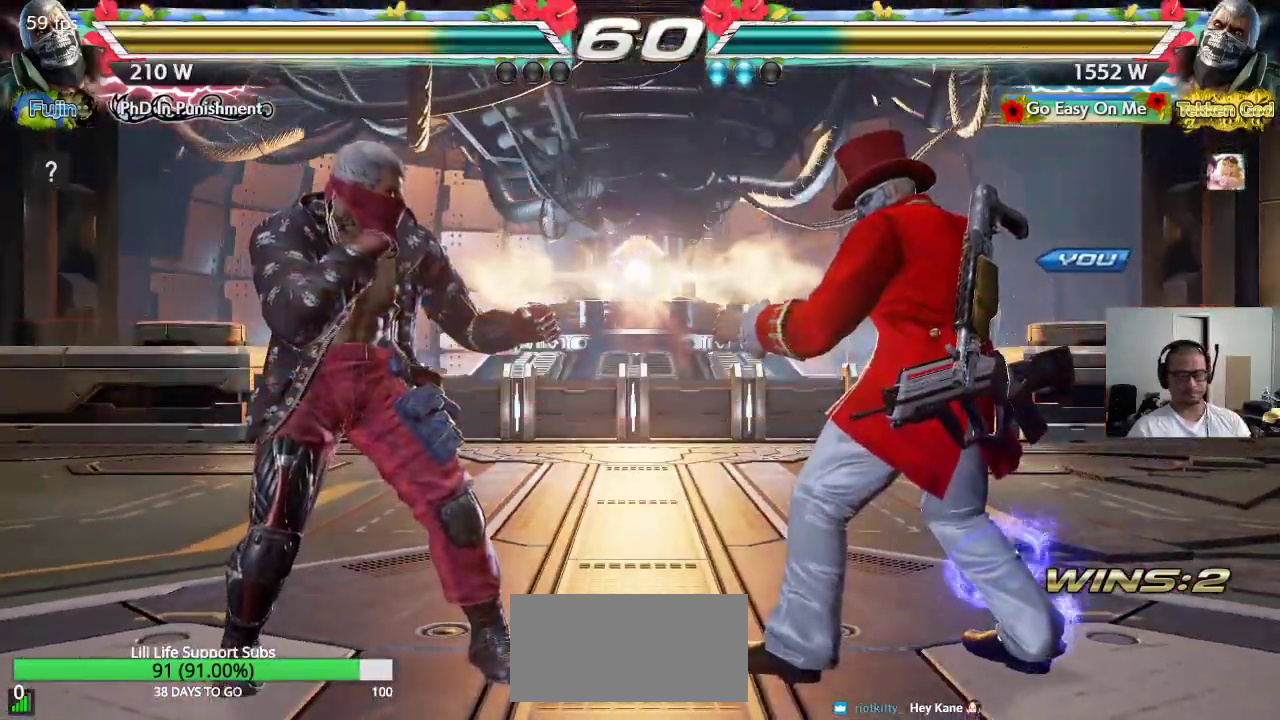
{"buttons": ["CROSS", "SQUARE", "TRIANGLE"], "left_stick": "center", "events": [[17, "TRIANGLE", "down"], [50, "CROSS", "up"], [50, "SQUARE", "up"], [100, "CROSS", "down"], [117, "SQUARE", "down"]]}
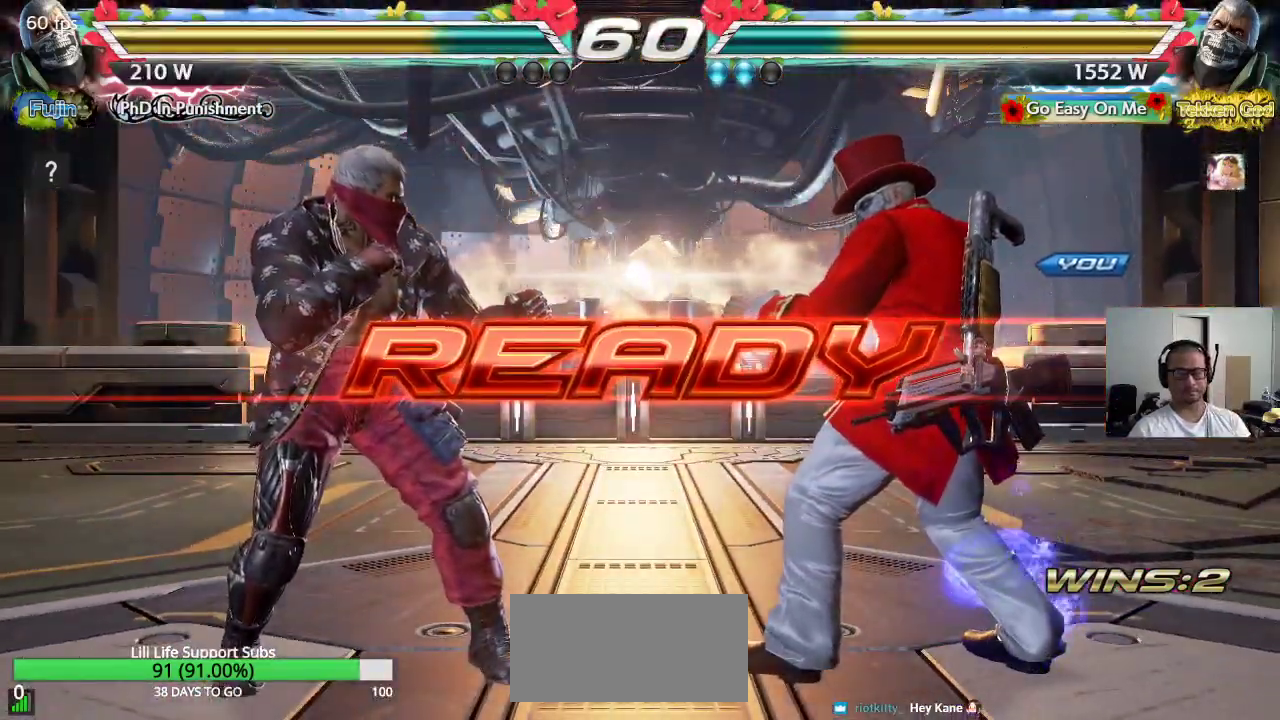
{"buttons": [], "left_stick": "center", "events": [[383, "CROSS", "up"], [400, "TRIANGLE", "up"], [433, "SQUARE", "up"]]}
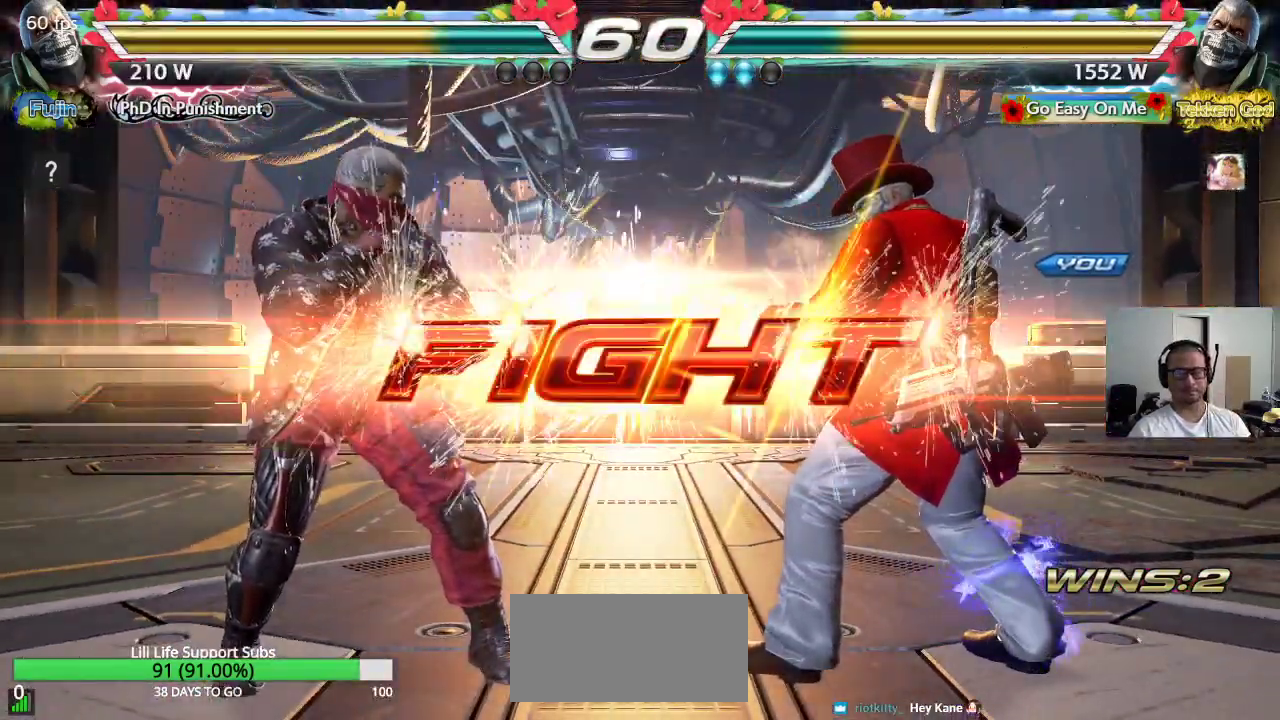
{"buttons": ["TRIANGLE"], "left_stick": "down-left", "events": [[283, "left_stick", "down-left"], [300, "TRIANGLE", "down"], [350, "TRIANGLE", "up"], [383, "TRIANGLE", "down"]]}
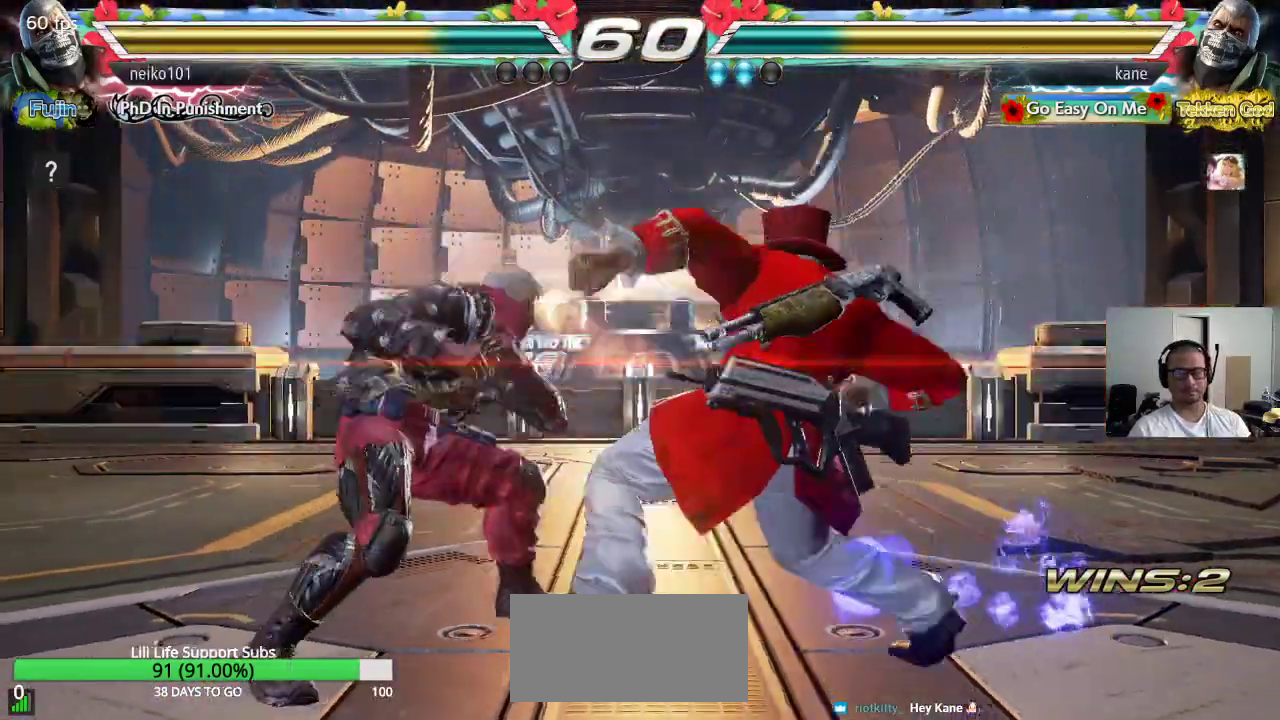
{"buttons": [], "left_stick": "down-right", "events": [[183, "TRIANGLE", "up"], [217, "left_stick", "center"], [400, "left_stick", "down-right"]]}
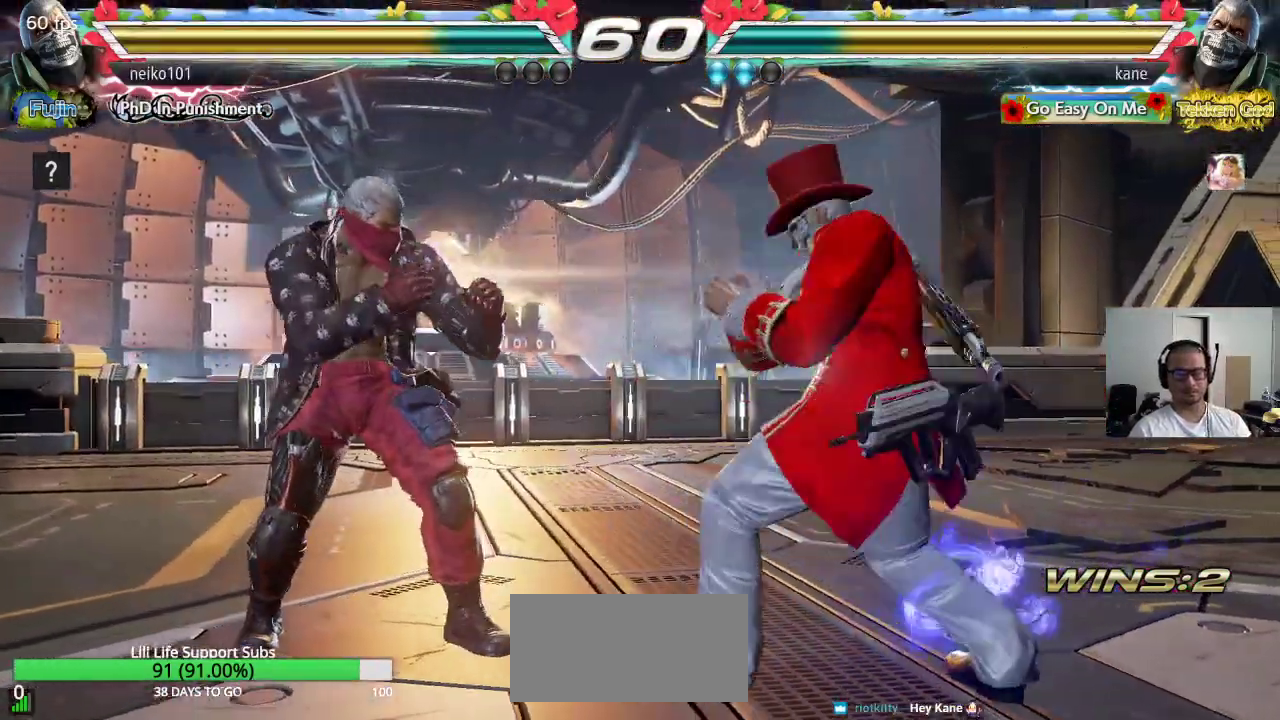
{"buttons": [], "left_stick": "center", "events": [[233, "left_stick", "center"], [250, "CROSS", "down"], [300, "CROSS", "up"]]}
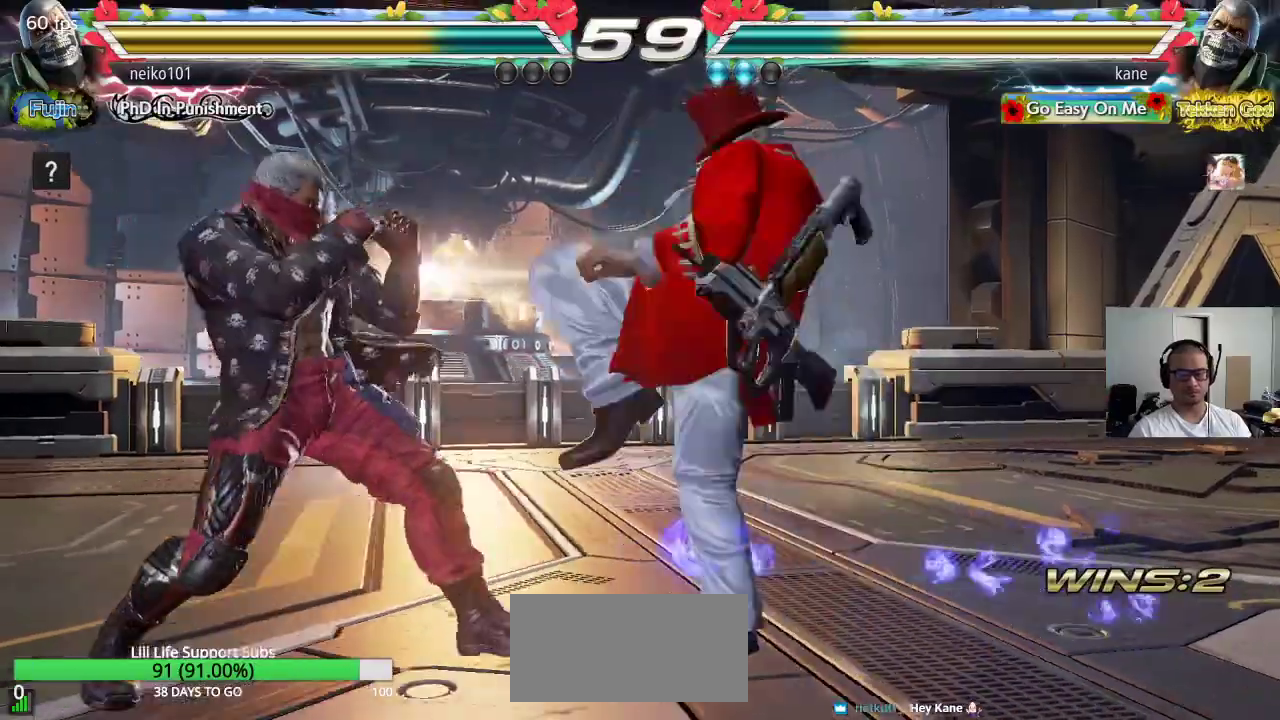
{"buttons": [], "left_stick": "down-right", "events": [[283, "left_stick", "right"], [367, "left_stick", "down-right"]]}
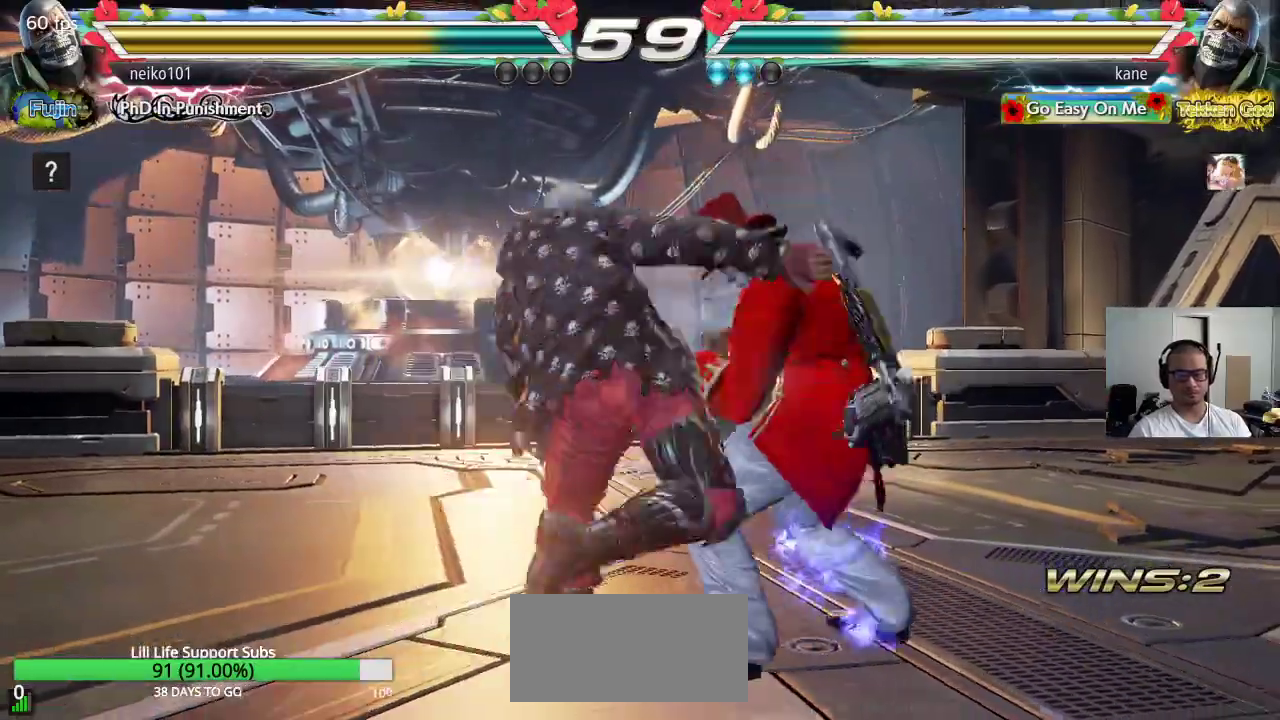
{"buttons": [], "left_stick": "right", "events": [[250, "left_stick", "right"]]}
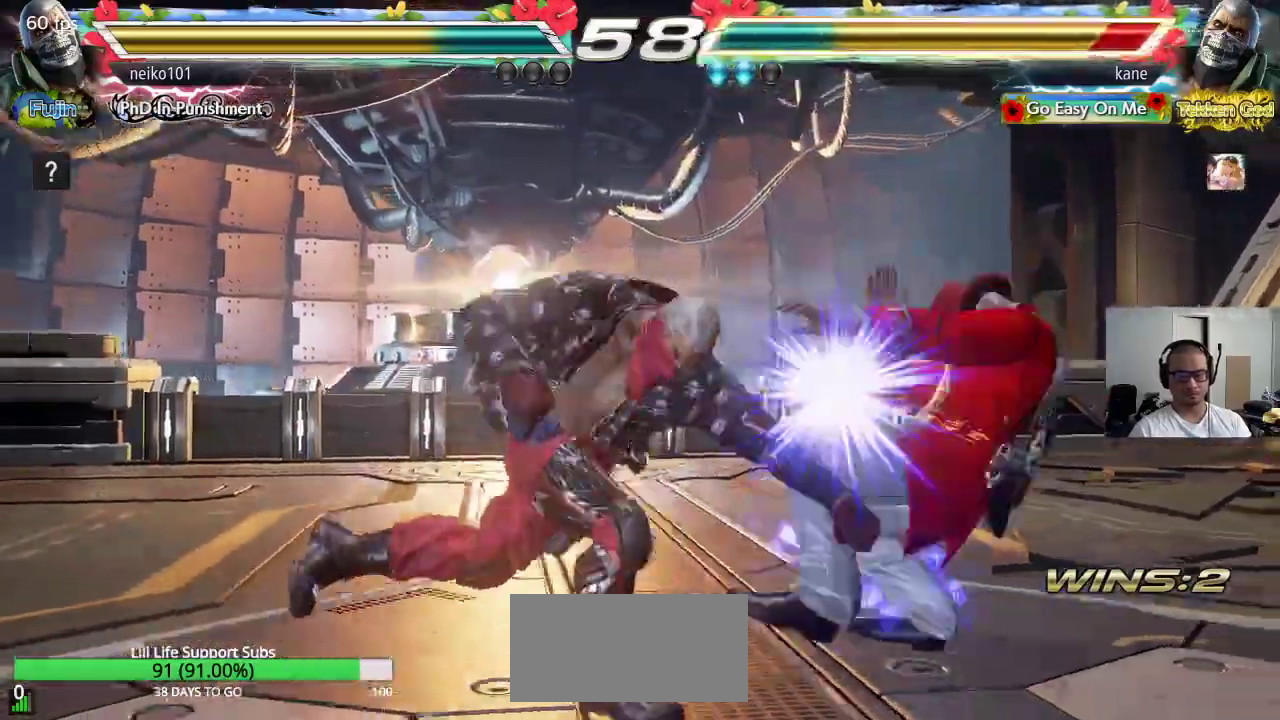
{"buttons": ["SQUARE"], "left_stick": "center", "events": [[117, "left_stick", "center"], [483, "SQUARE", "down"]]}
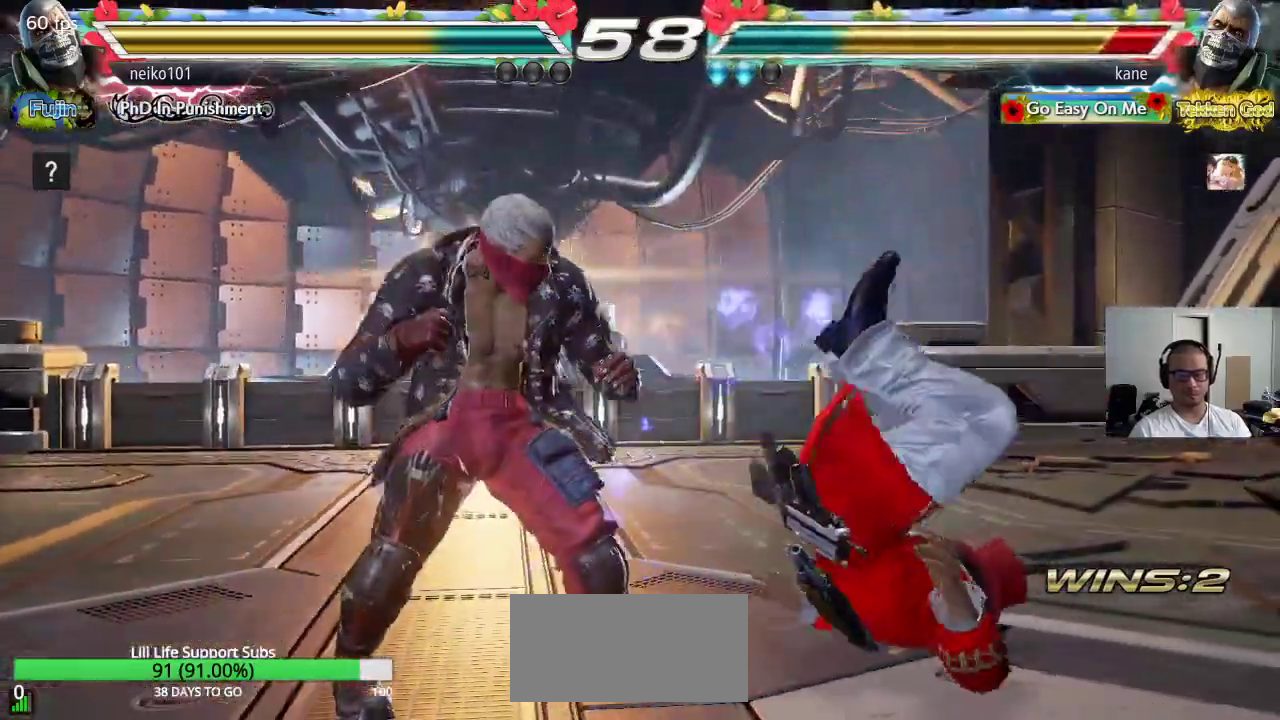
{"buttons": ["SQUARE"], "left_stick": "center", "events": [[33, "SQUARE", "up"], [33, "TRIANGLE", "down"], [100, "TRIANGLE", "up"], [117, "SQUARE", "down"], [200, "SQUARE", "up"], [200, "TRIANGLE", "down"], [267, "TRIANGLE", "up"], [300, "SQUARE", "down"], [350, "TRIANGLE", "down"], [383, "SQUARE", "up"], [433, "TRIANGLE", "up"], [467, "SQUARE", "down"]]}
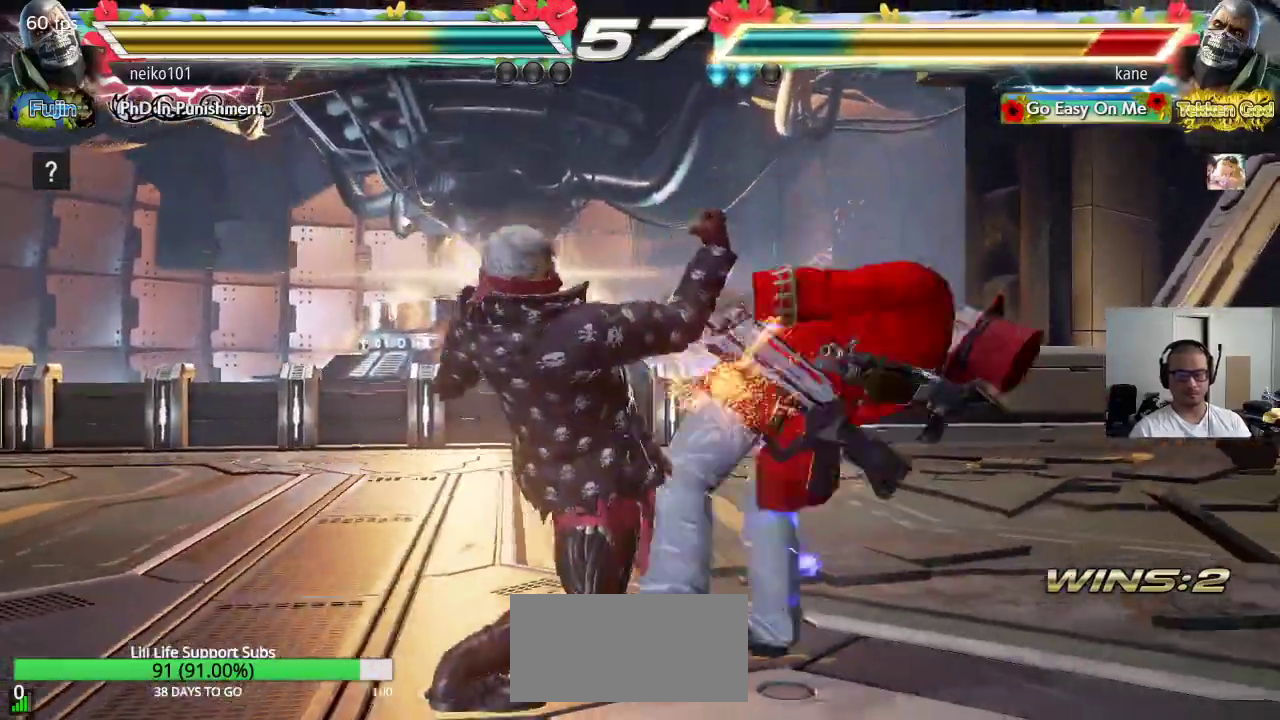
{"buttons": [], "left_stick": "center", "events": [[17, "TRIANGLE", "down"], [50, "SQUARE", "up"], [133, "TRIANGLE", "up"], [350, "SQUARE", "down"], [400, "SQUARE", "up"], [400, "TRIANGLE", "down"], [483, "TRIANGLE", "up"]]}
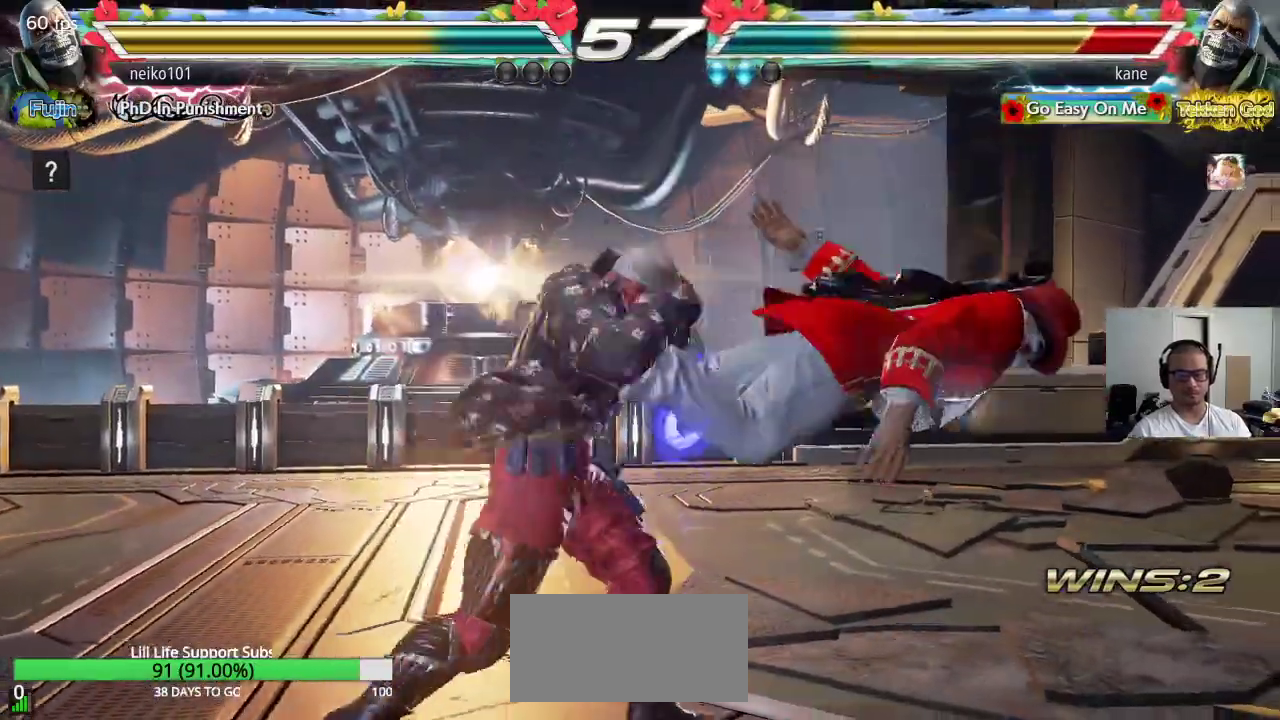
{"buttons": ["TRIANGLE"], "left_stick": "center", "events": [[17, "SQUARE", "down"], [83, "SQUARE", "up"], [83, "TRIANGLE", "down"], [167, "TRIANGLE", "up"], [200, "SQUARE", "down"], [267, "SQUARE", "up"], [267, "TRIANGLE", "down"], [350, "TRIANGLE", "up"], [383, "SQUARE", "down"], [450, "SQUARE", "up"], [467, "TRIANGLE", "down"]]}
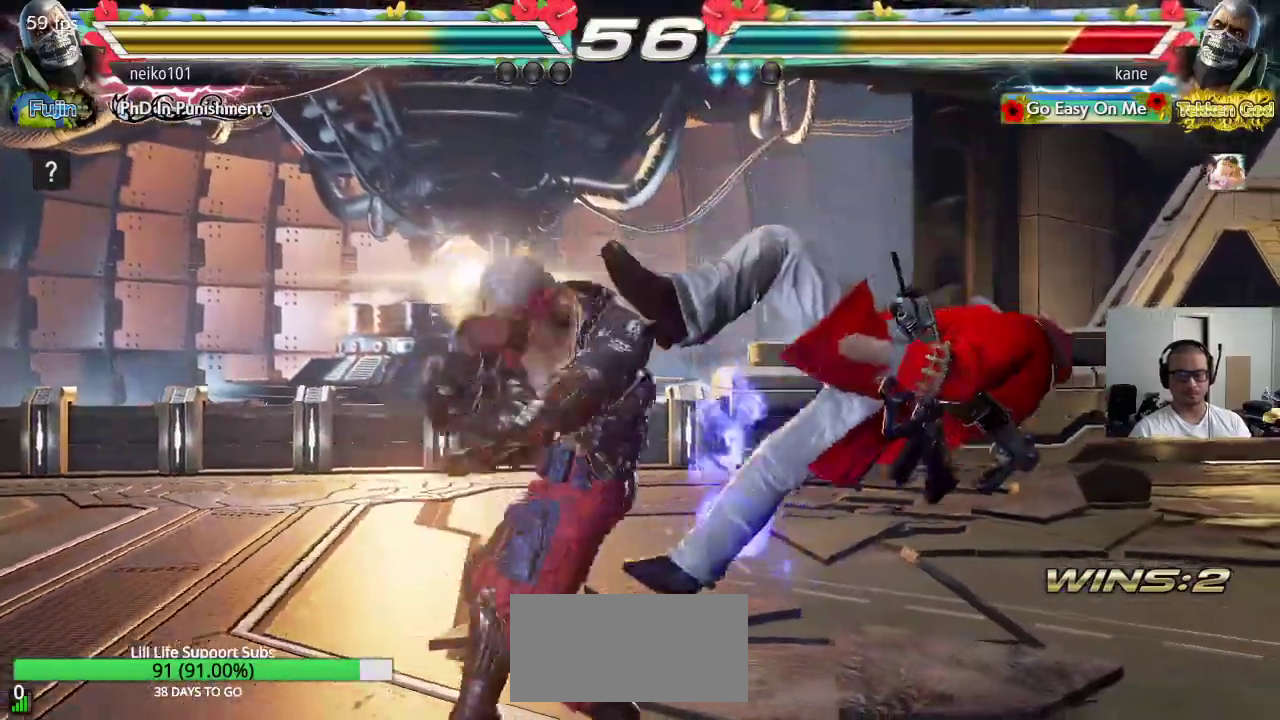
{"buttons": ["TRIANGLE"], "left_stick": "center", "events": [[33, "TRIANGLE", "up"], [50, "SQUARE", "down"], [133, "SQUARE", "up"], [133, "TRIANGLE", "down"], [217, "TRIANGLE", "up"], [233, "SQUARE", "down"], [317, "SQUARE", "up"], [317, "TRIANGLE", "down"], [400, "TRIANGLE", "up"], [417, "SQUARE", "down"], [483, "TRIANGLE", "down"], [500, "SQUARE", "up"]]}
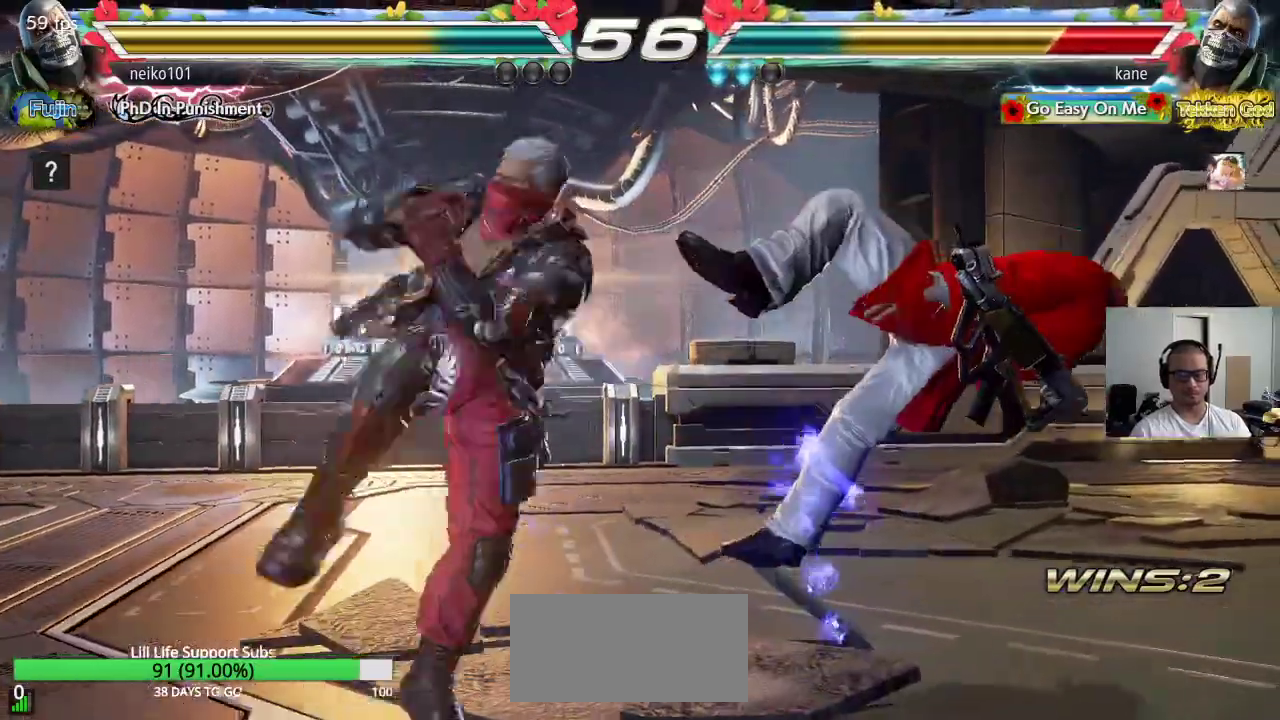
{"buttons": ["SQUARE", "TRIANGLE"], "left_stick": "center", "events": [[83, "TRIANGLE", "up"], [100, "SQUARE", "down"], [167, "TRIANGLE", "down"], [183, "SQUARE", "up"], [300, "SQUARE", "down"]]}
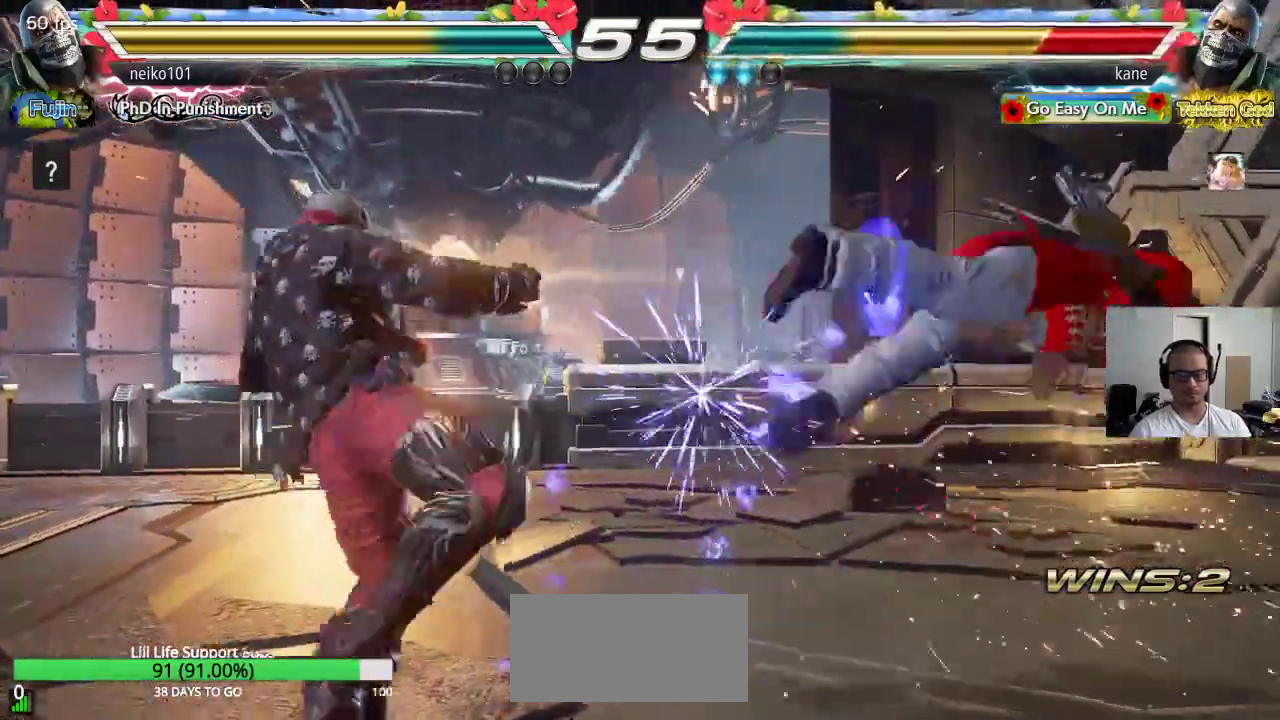
{"buttons": [], "left_stick": "center", "events": [[83, "SQUARE", "up"], [133, "SQUARE", "down"], [450, "SQUARE", "up"], [467, "TRIANGLE", "up"]]}
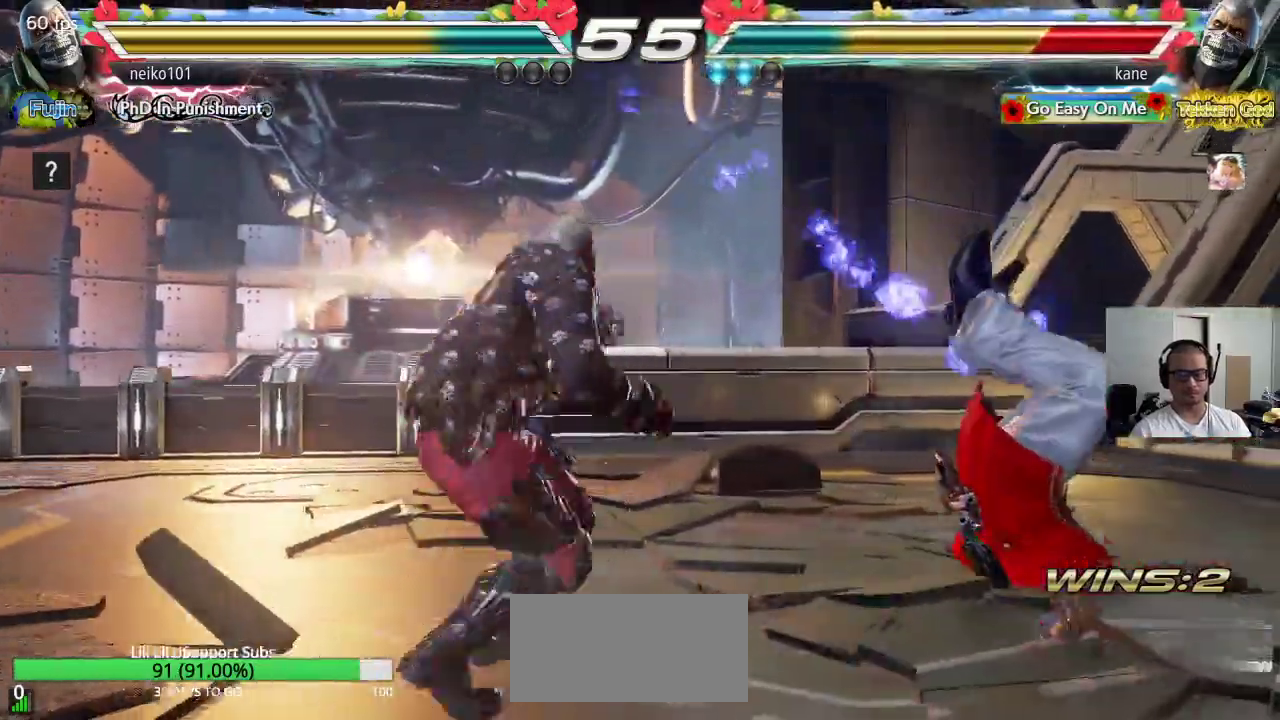
{"buttons": ["SQUARE", "TRIANGLE"], "left_stick": "center", "events": [[33, "SQUARE", "down"], [100, "TRIANGLE", "down"], [133, "SQUARE", "up"], [200, "TRIANGLE", "up"], [217, "SQUARE", "down"], [283, "TRIANGLE", "down"], [317, "SQUARE", "up"], [383, "TRIANGLE", "up"], [417, "SQUARE", "down"], [483, "TRIANGLE", "down"]]}
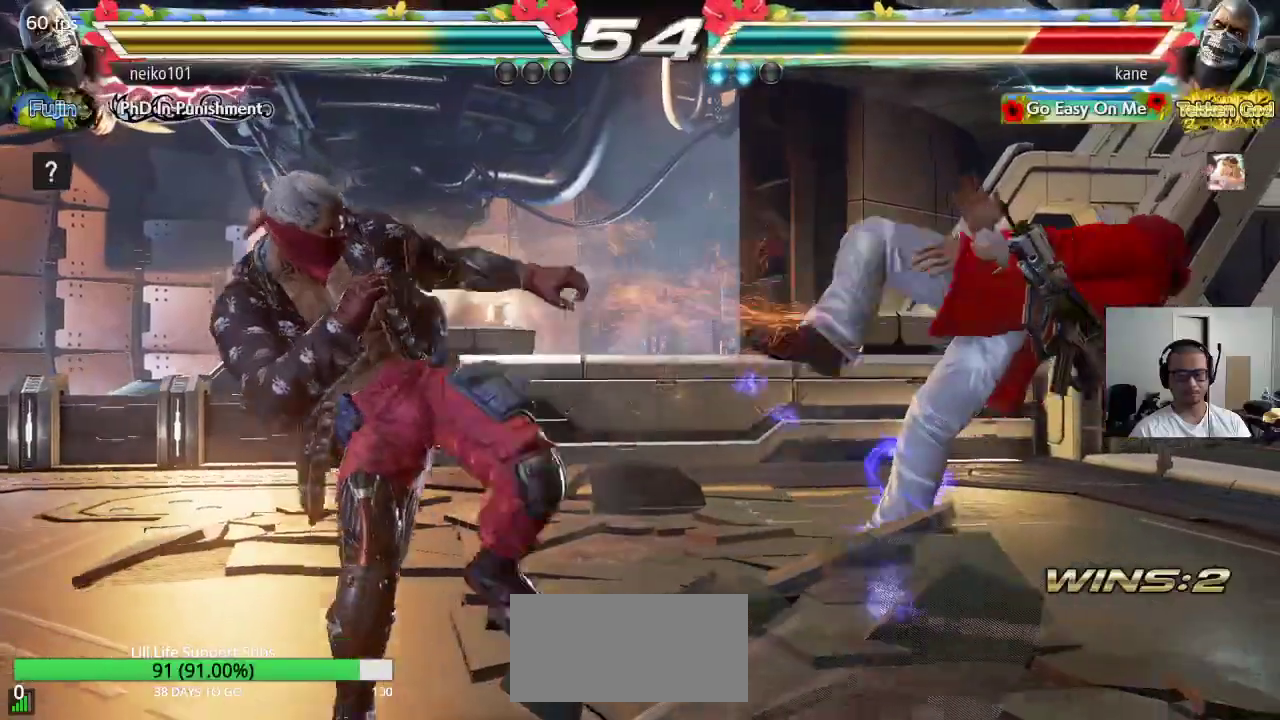
{"buttons": ["SQUARE"], "left_stick": "center", "events": [[17, "SQUARE", "up"], [50, "TRIANGLE", "up"], [500, "SQUARE", "down"]]}
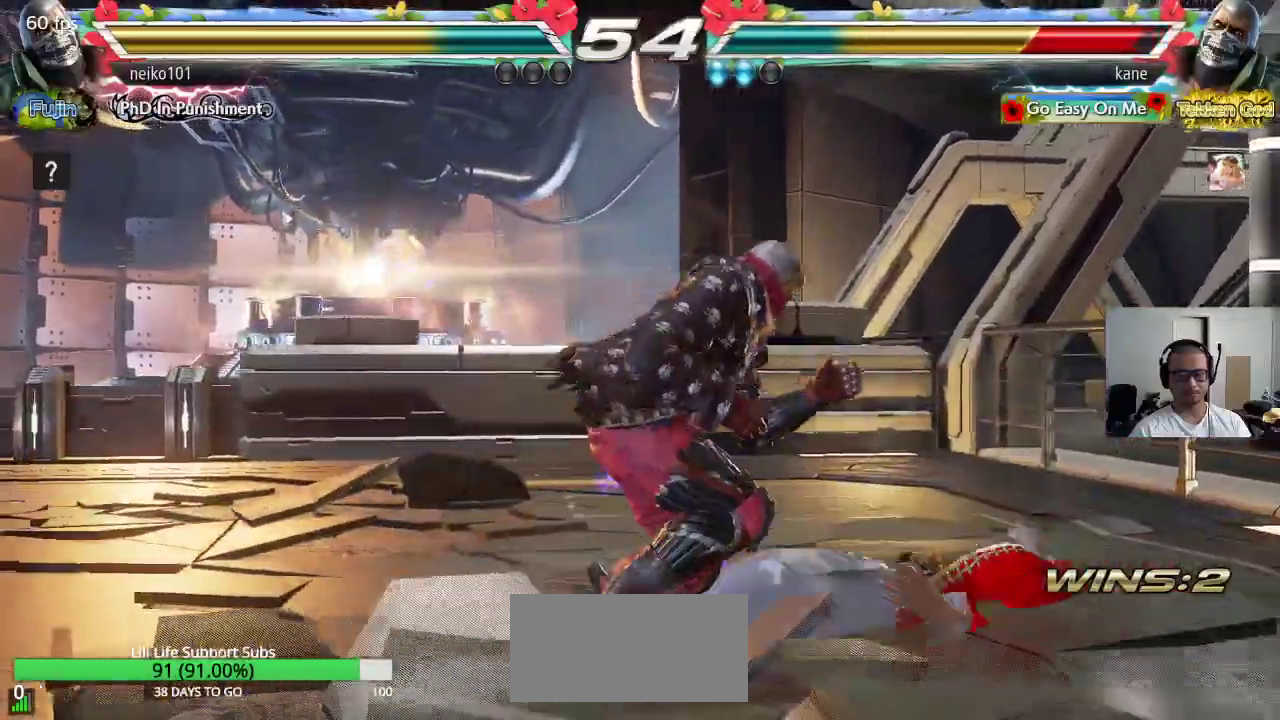
{"buttons": [], "left_stick": "down", "events": [[50, "SQUARE", "up"], [117, "SQUARE", "down"], [233, "SQUARE", "up"], [283, "left_stick", "down"]]}
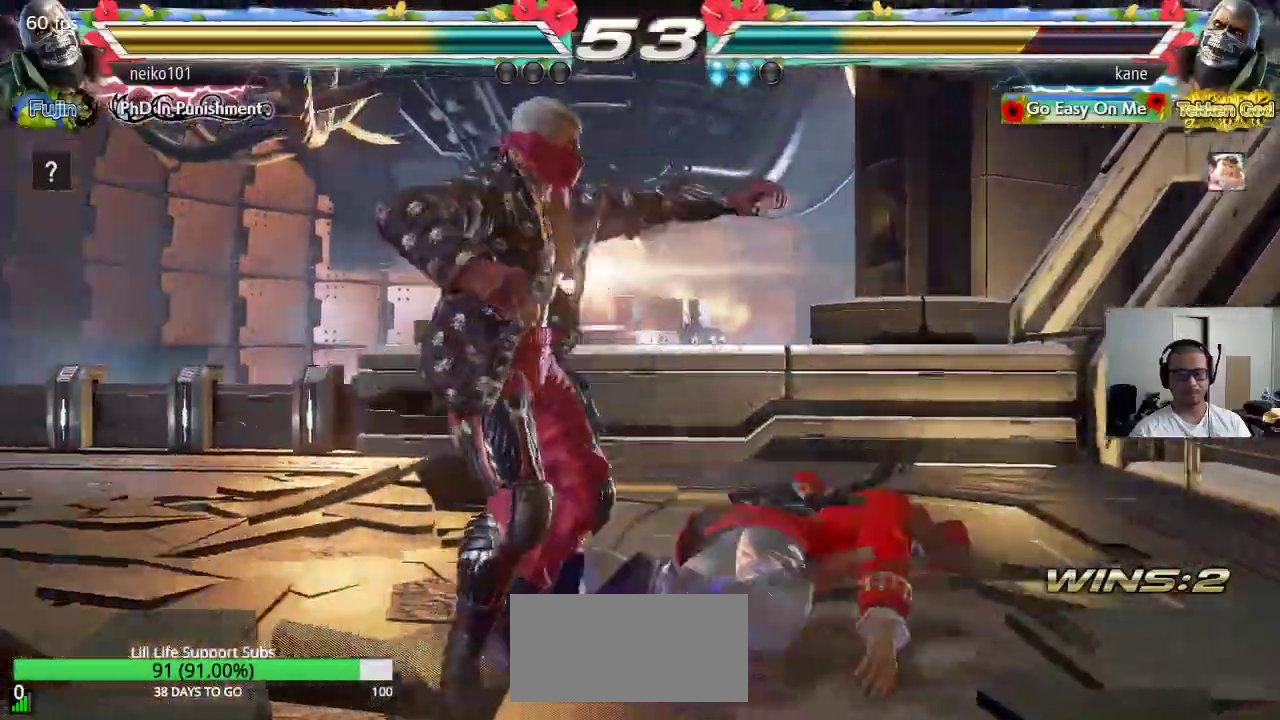
{"buttons": [], "left_stick": "center", "events": [[300, "left_stick", "center"]]}
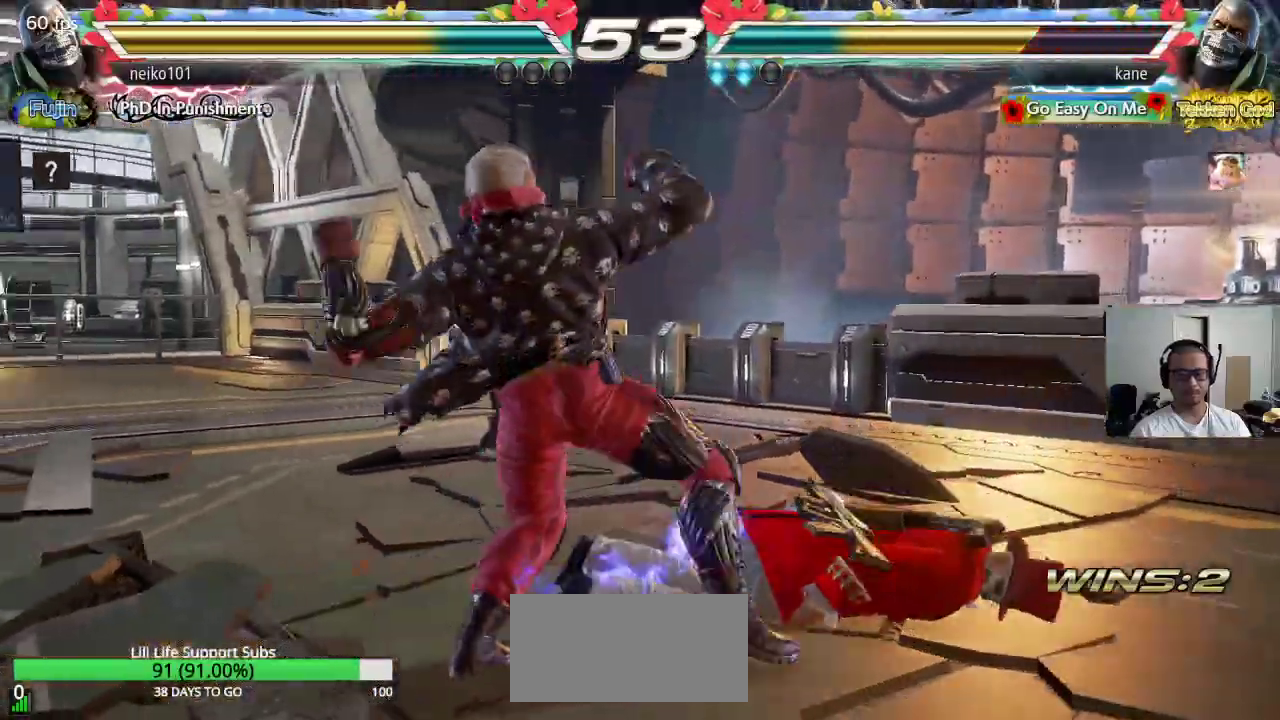
{"buttons": [], "left_stick": "center", "events": [[117, "CROSS", "down"], [167, "CROSS", "up"]]}